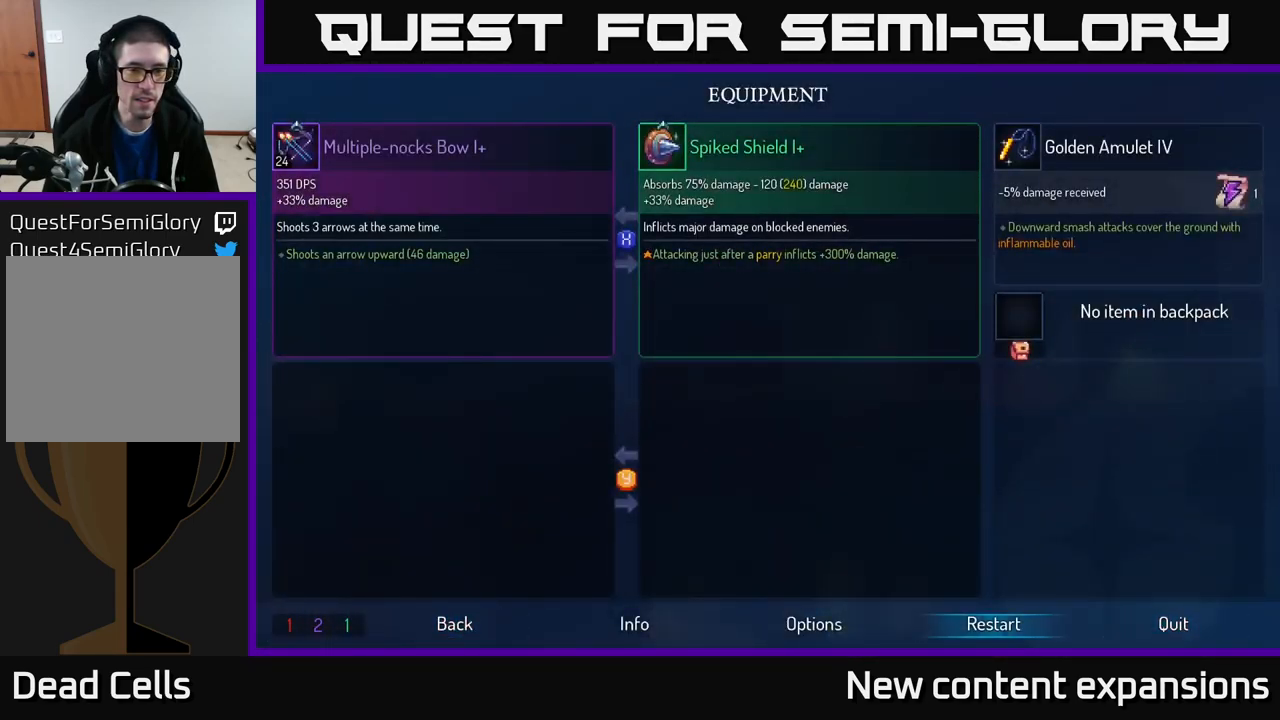
Gameplay with a controller (Xbox layout); each line is a JSON object with the inputs held at the frame after it. "events" lists button and stick changes between this image and that frame as [ms after this image, input, new state], when the widget could be followed in between.
{"buttons": [], "left_stick": "left", "right_stick": "center", "events": [[167, "left_stick", "center"], [267, "left_stick", "left"], [384, "left_stick", "center"], [500, "left_stick", "left"]]}
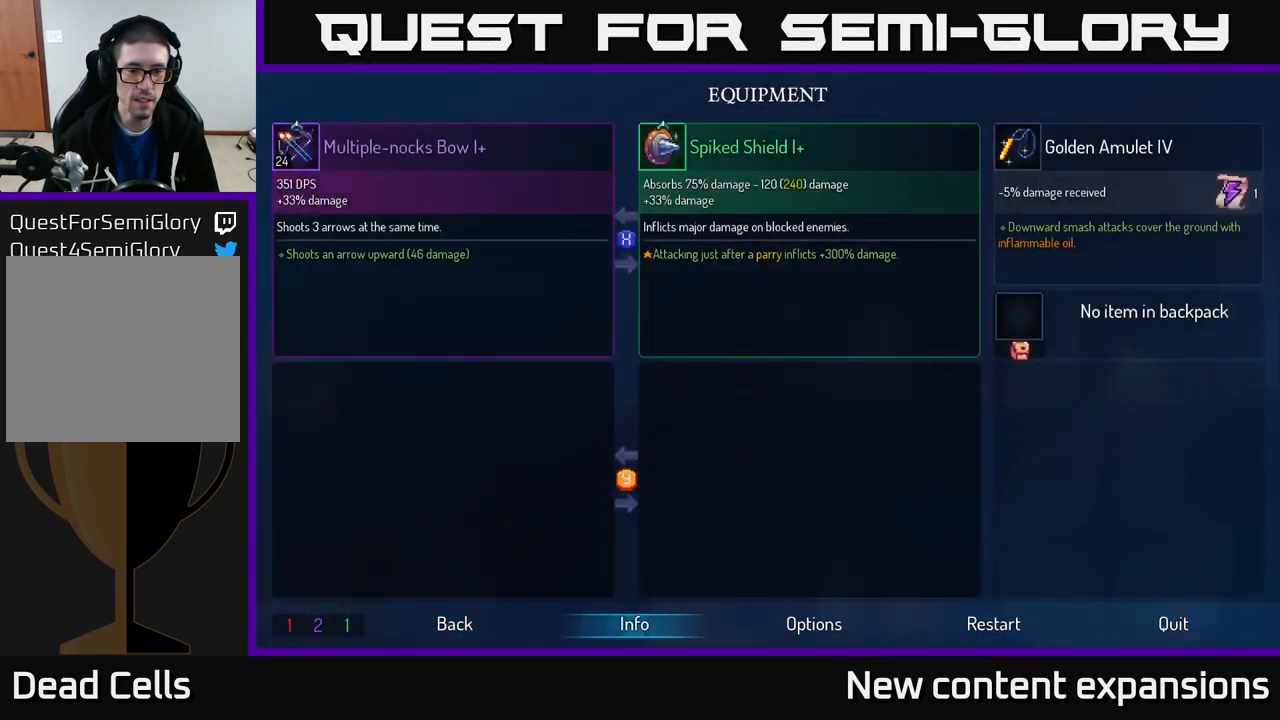
{"buttons": [], "left_stick": "center", "right_stick": "center", "events": [[117, "left_stick", "center"], [184, "A", "down"], [284, "A", "up"]]}
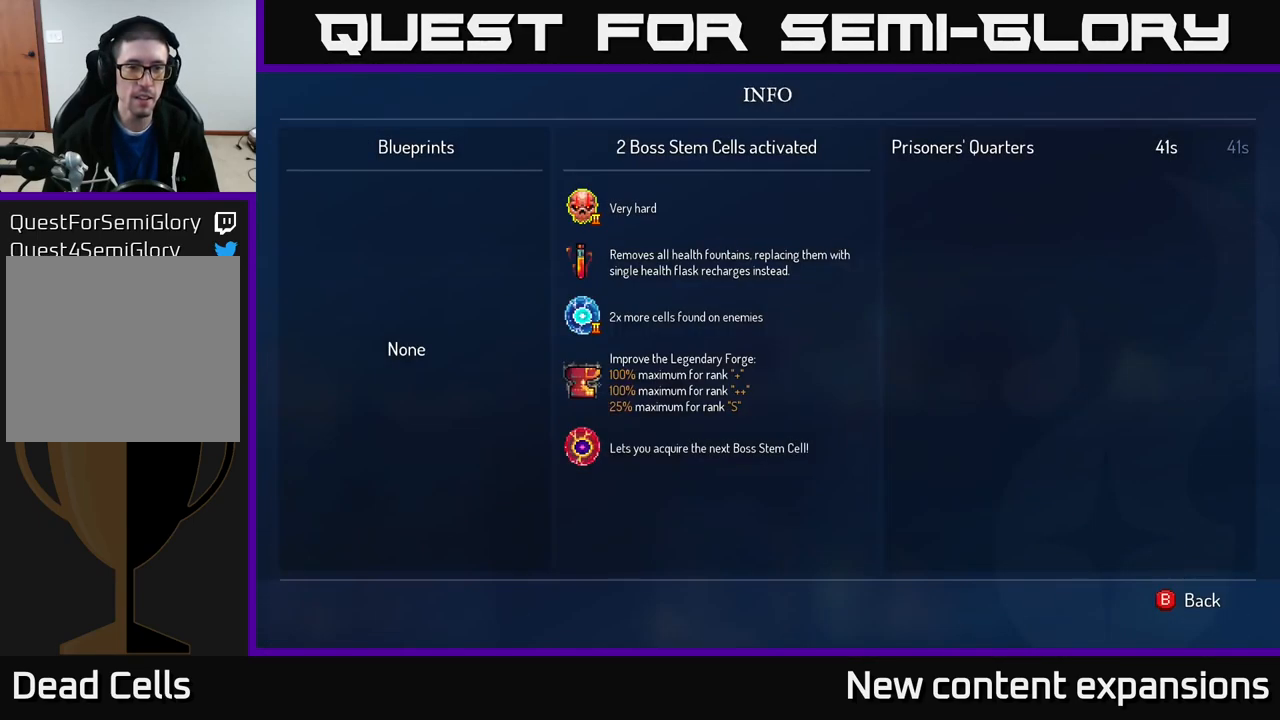
{"buttons": [], "left_stick": "center", "right_stick": "center", "events": []}
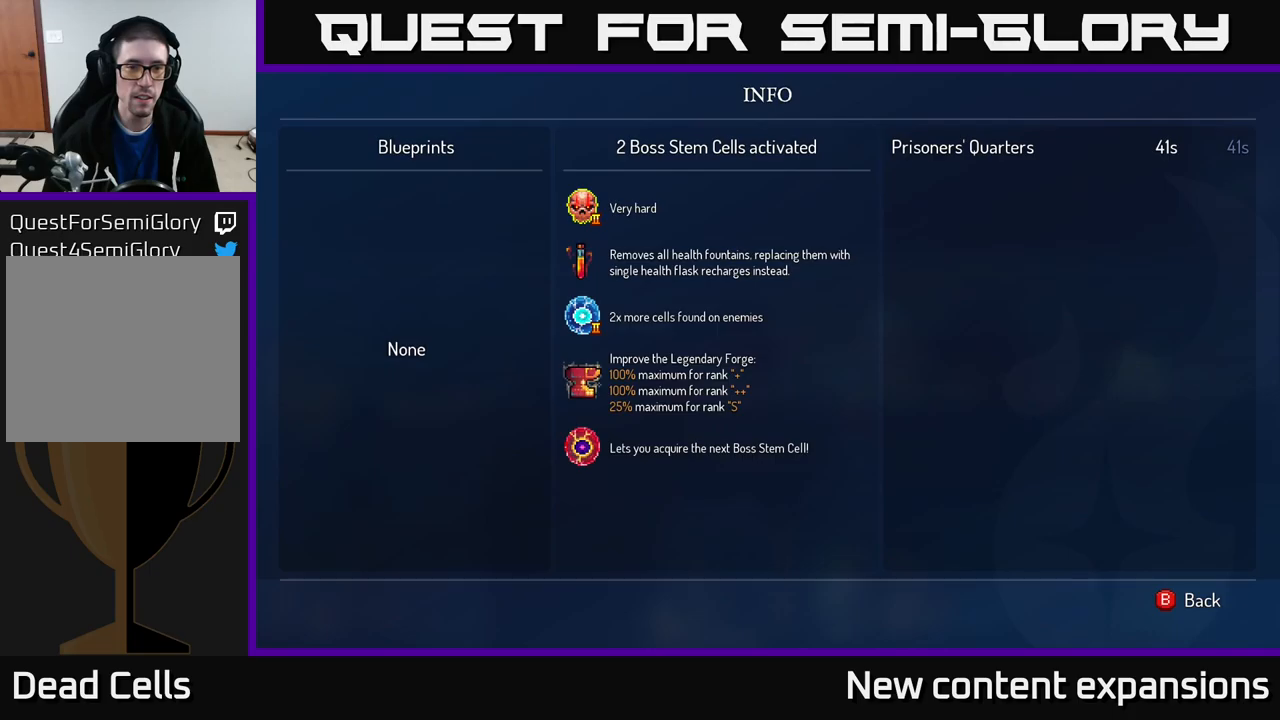
{"buttons": [], "left_stick": "center", "right_stick": "center", "events": []}
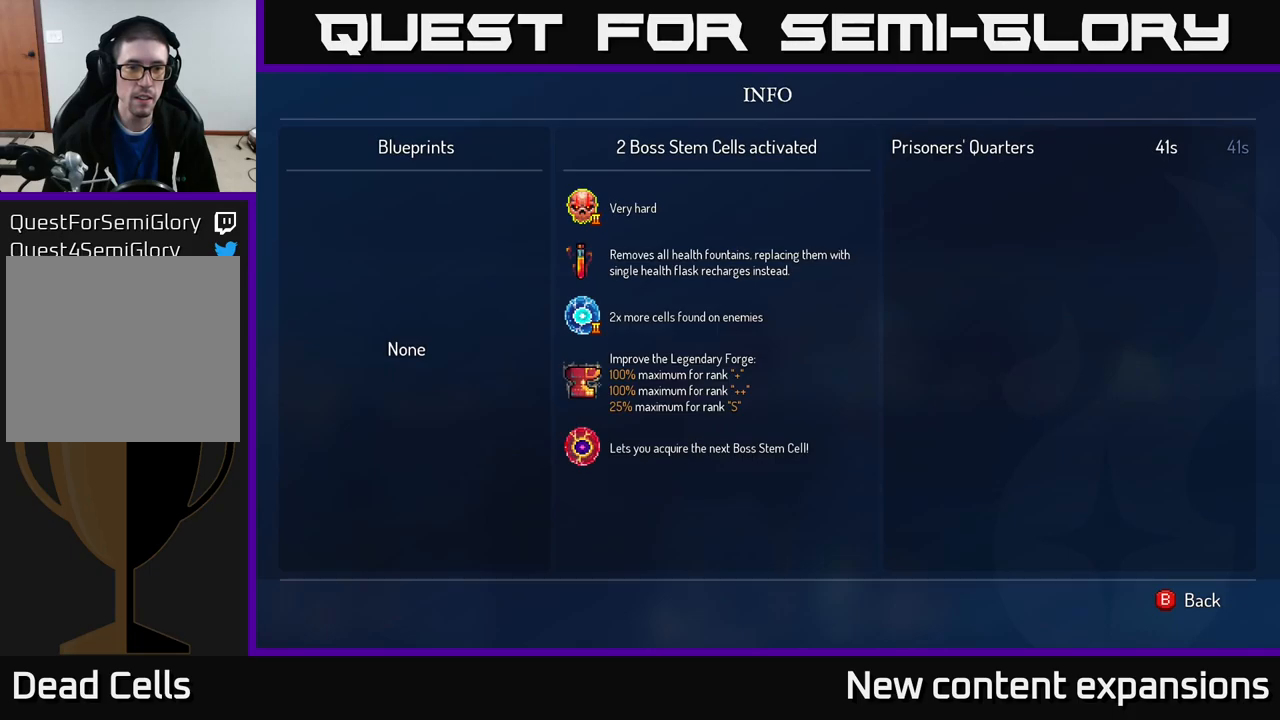
{"buttons": ["B"], "left_stick": "center", "right_stick": "center", "events": [[383, "B", "down"]]}
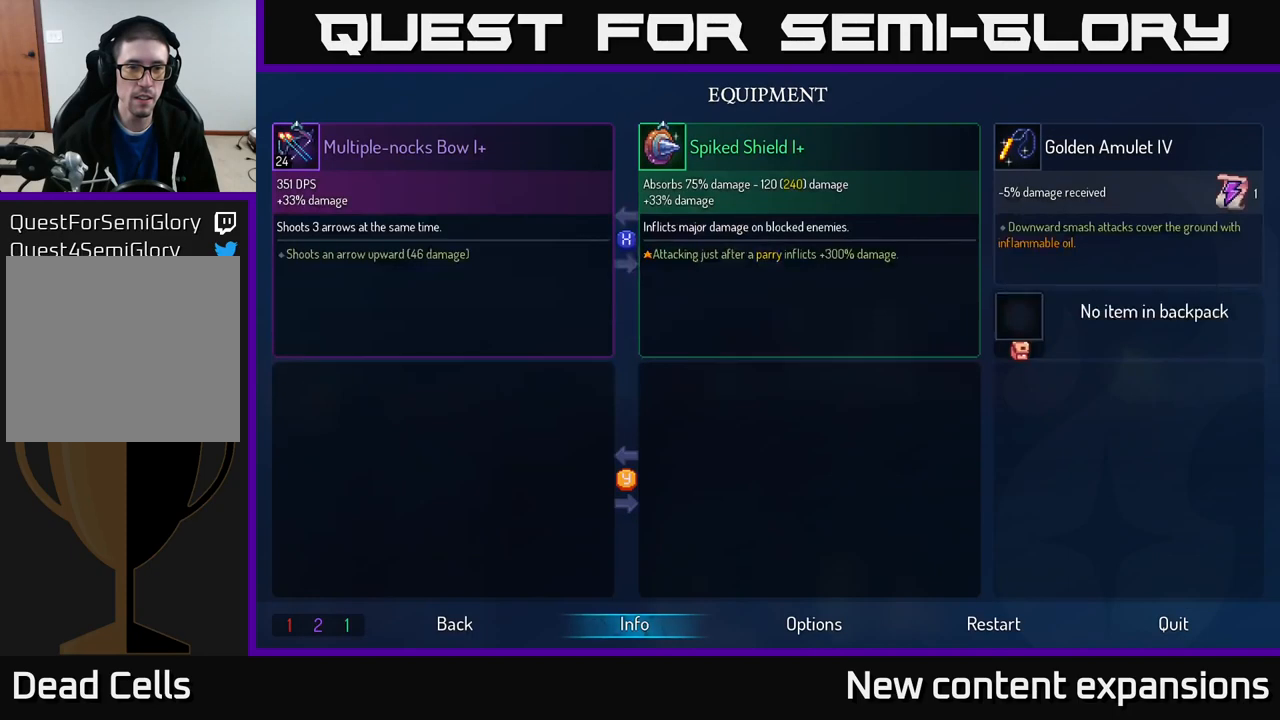
{"buttons": [], "left_stick": "center", "right_stick": "center", "events": [[33, "B", "up"]]}
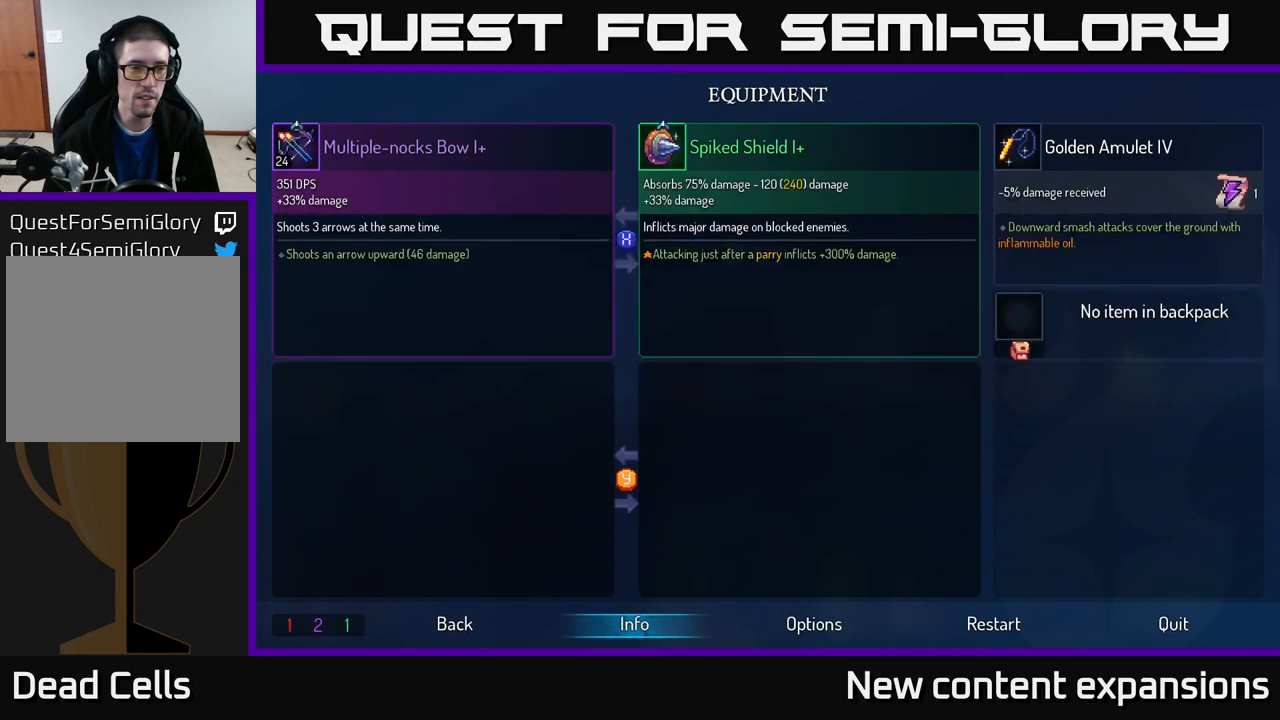
{"buttons": [], "left_stick": "center", "right_stick": "center", "events": [[150, "left_stick", "up"], [200, "left_stick", "up-left"], [350, "left_stick", "center"]]}
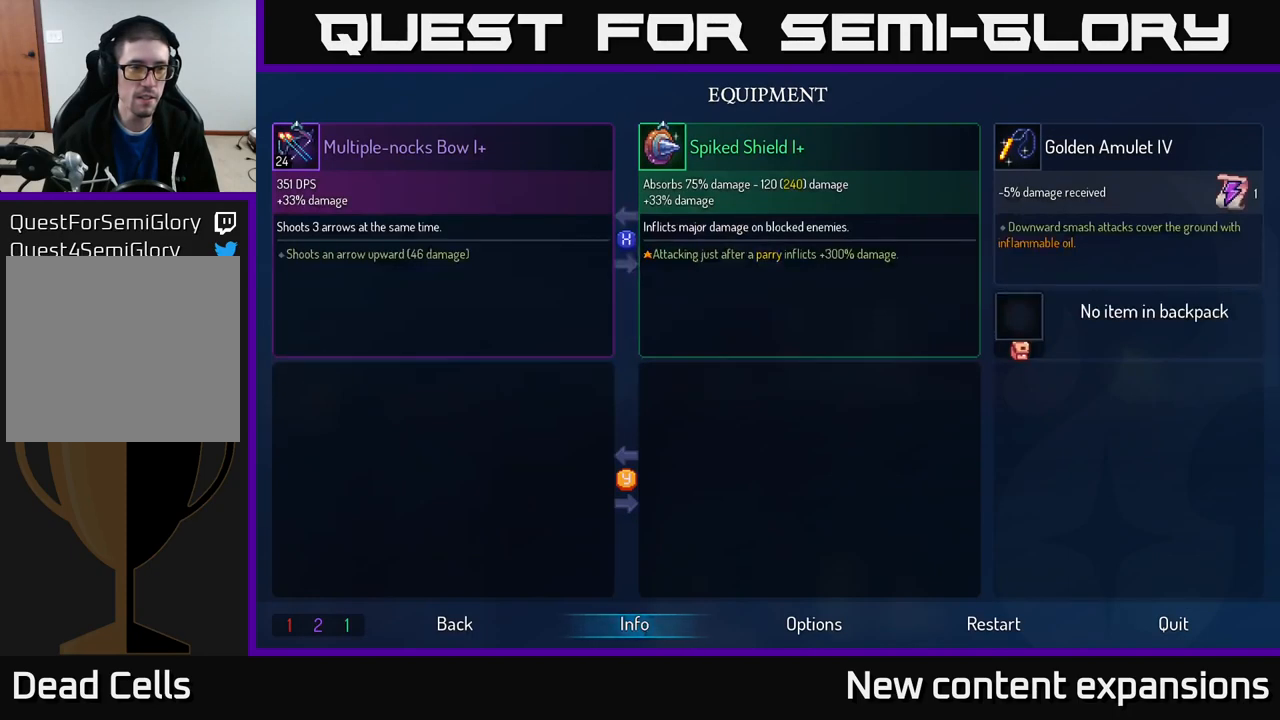
{"buttons": [], "left_stick": "center", "right_stick": "center", "events": [[250, "B", "down"], [300, "B", "up"]]}
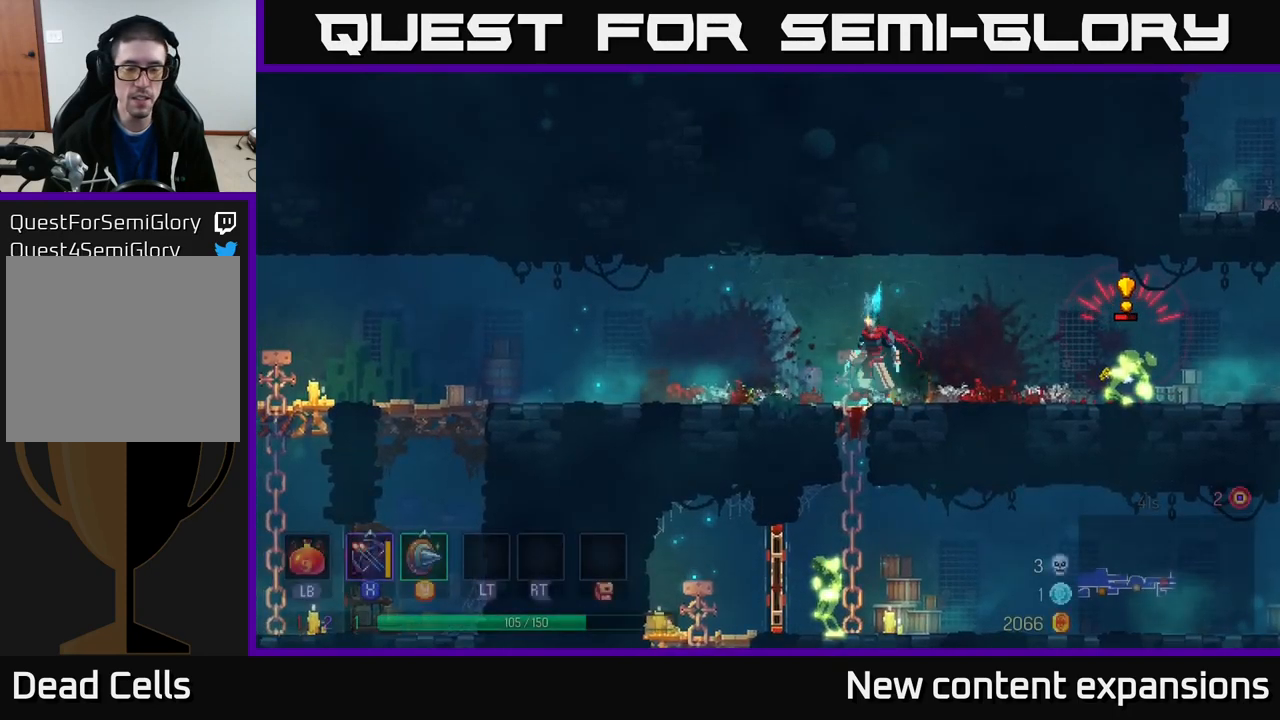
{"buttons": [], "left_stick": "left", "right_stick": "center", "events": [[17, "left_stick", "left"], [267, "A", "down"], [383, "A", "up"]]}
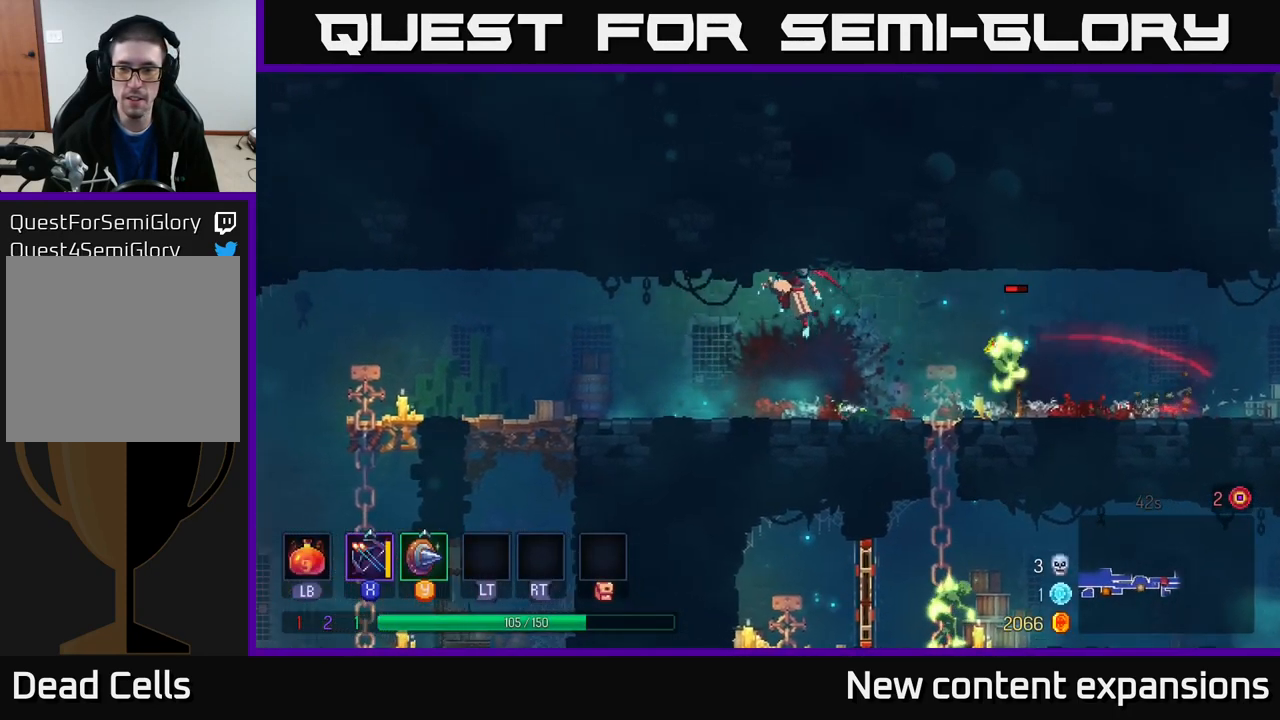
{"buttons": ["X"], "left_stick": "down", "right_stick": "center", "events": [[117, "left_stick", "right"], [200, "X", "down"], [250, "left_stick", "center"], [450, "left_stick", "down"]]}
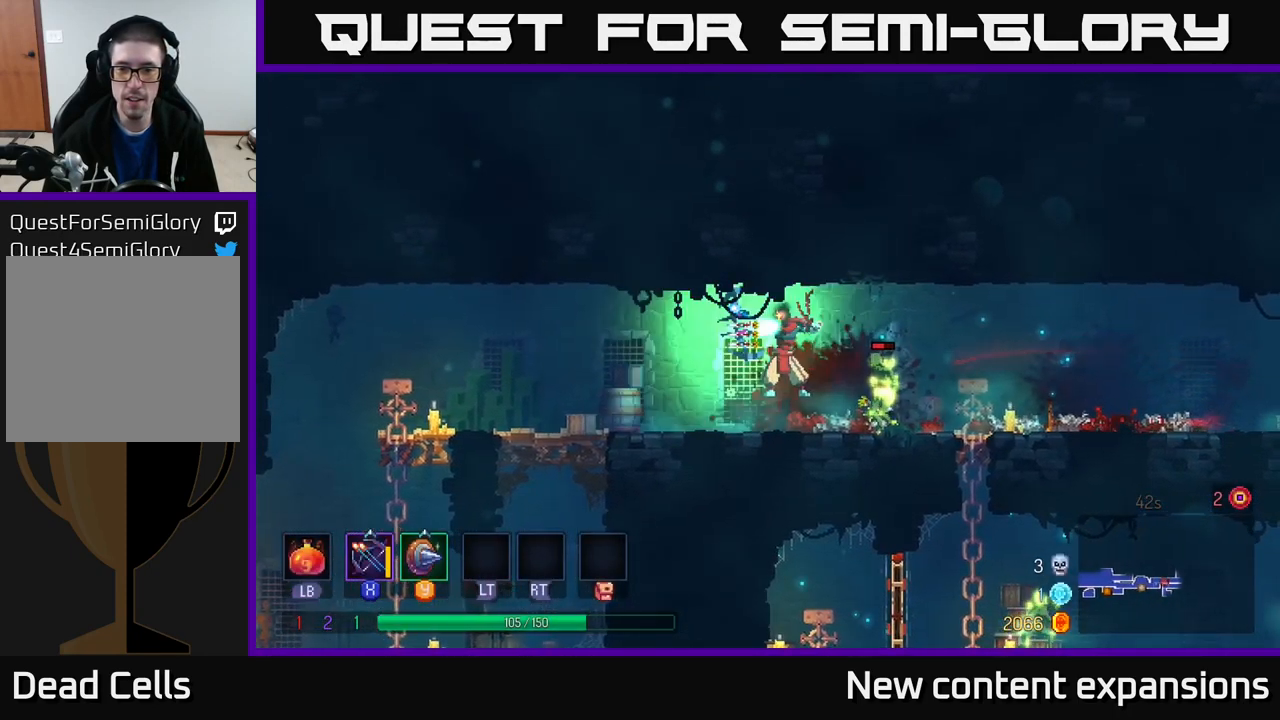
{"buttons": ["X"], "left_stick": "center", "right_stick": "center", "events": [[117, "X", "up"], [117, "left_stick", "center"], [267, "left_stick", "right"], [400, "X", "down"], [400, "left_stick", "center"]]}
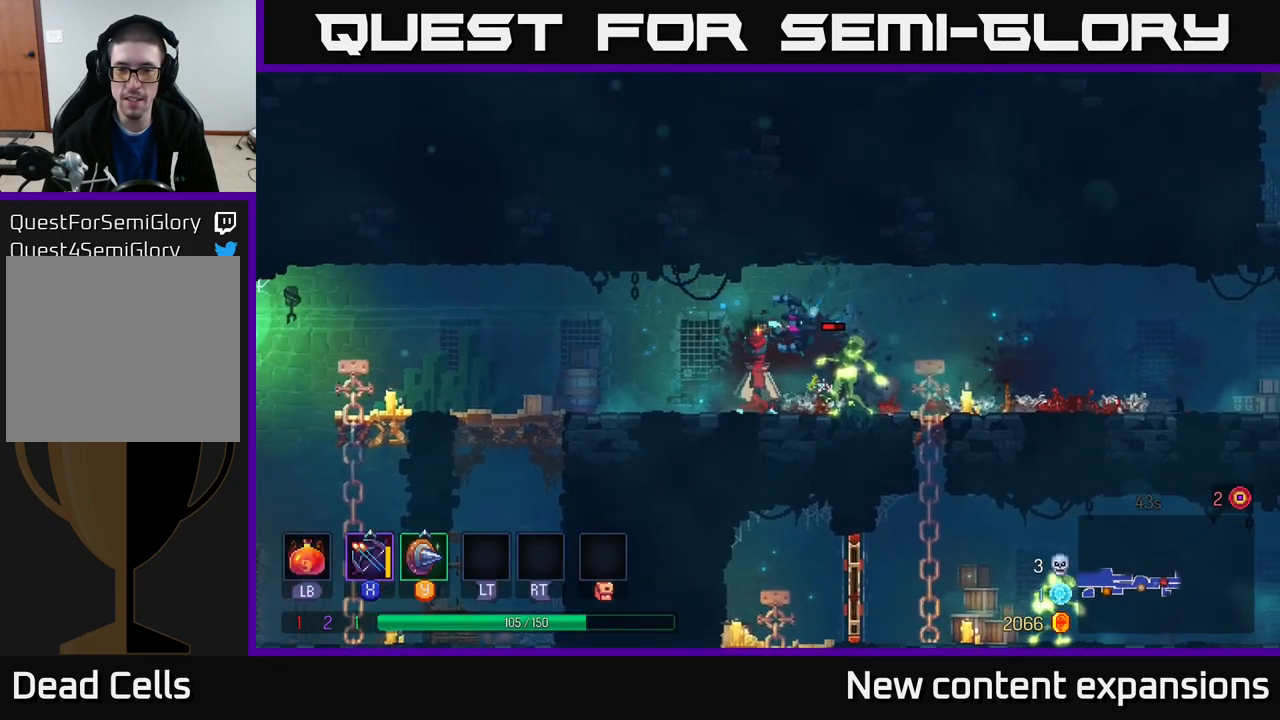
{"buttons": ["B"], "left_stick": "right", "right_stick": "center", "events": [[217, "X", "up"], [367, "left_stick", "right"], [450, "B", "down"]]}
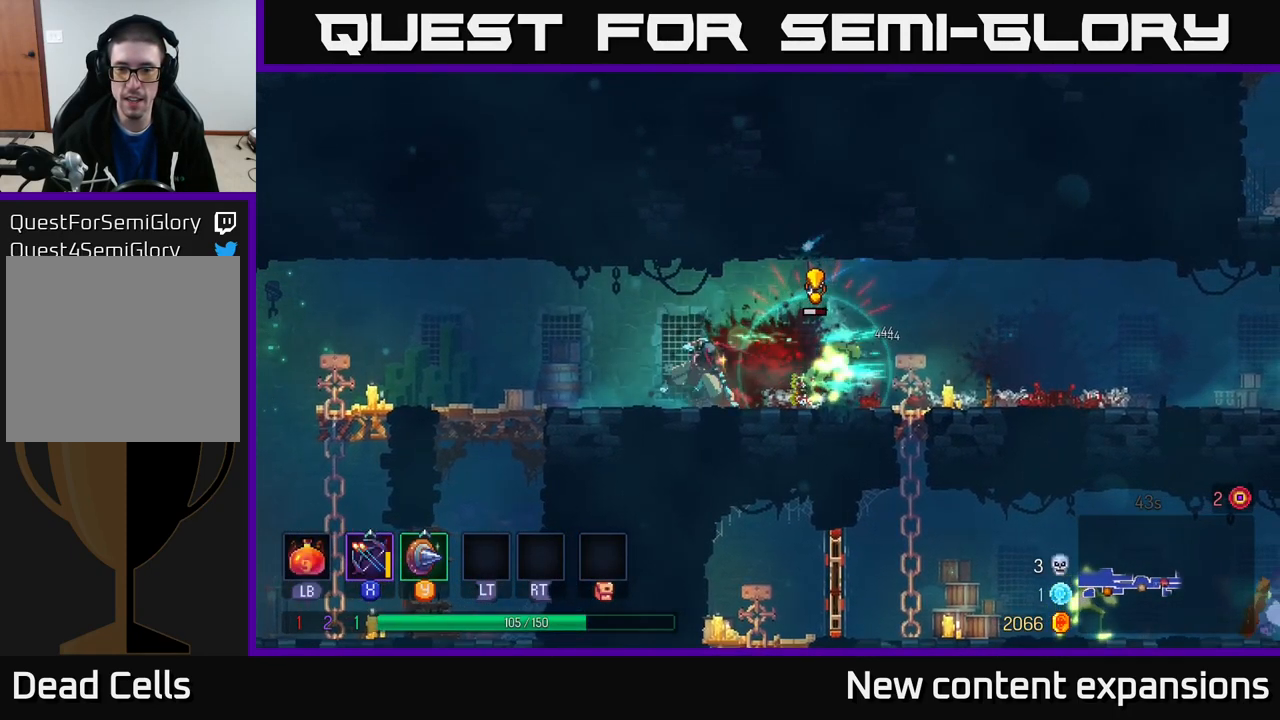
{"buttons": ["X"], "left_stick": "left", "right_stick": "center", "events": [[67, "B", "up"], [400, "left_stick", "left"], [467, "X", "down"]]}
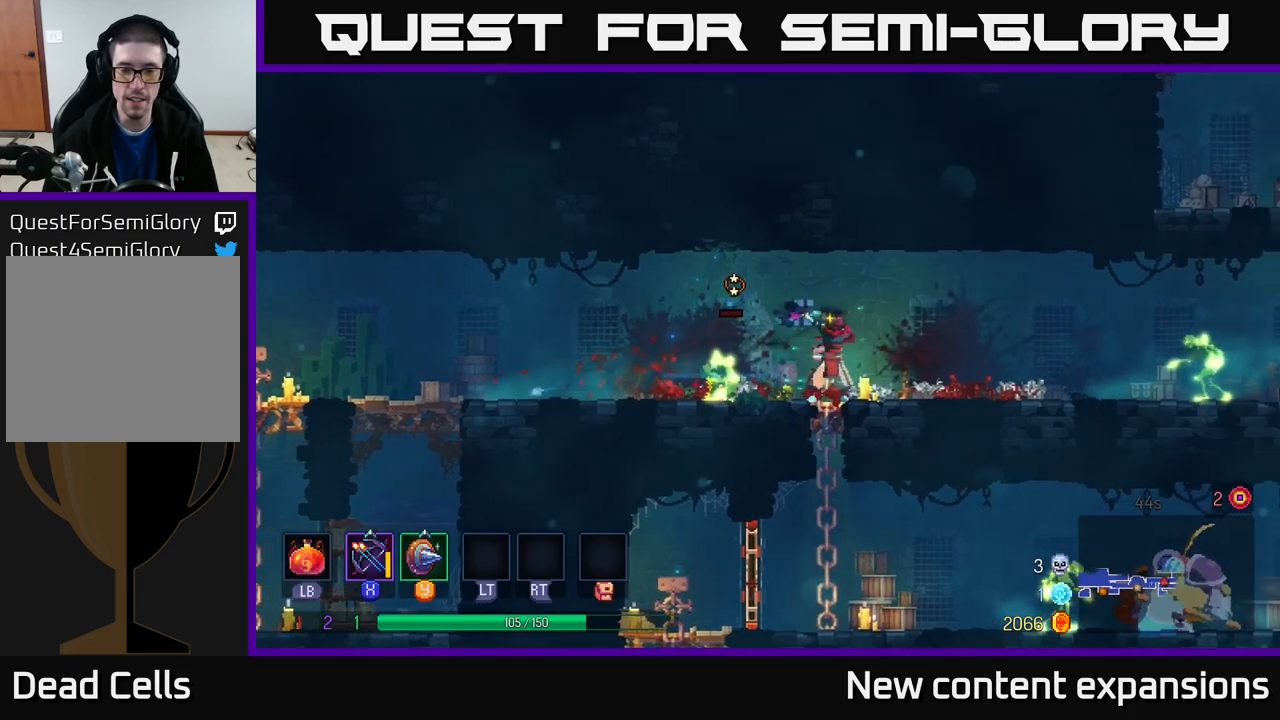
{"buttons": [], "left_stick": "right", "right_stick": "center", "events": [[50, "left_stick", "down"], [217, "X", "up"], [234, "left_stick", "center"], [417, "left_stick", "right"]]}
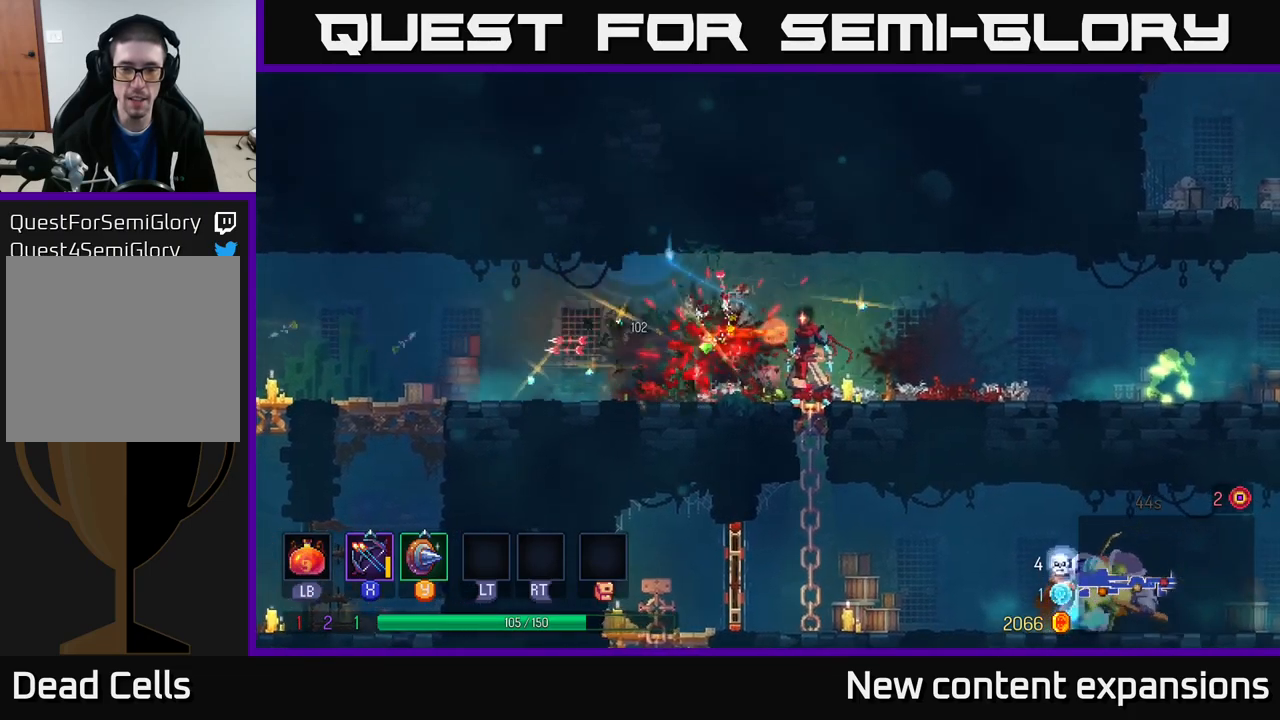
{"buttons": ["X"], "left_stick": "down", "right_stick": "center", "events": [[67, "X", "down"], [400, "left_stick", "down"]]}
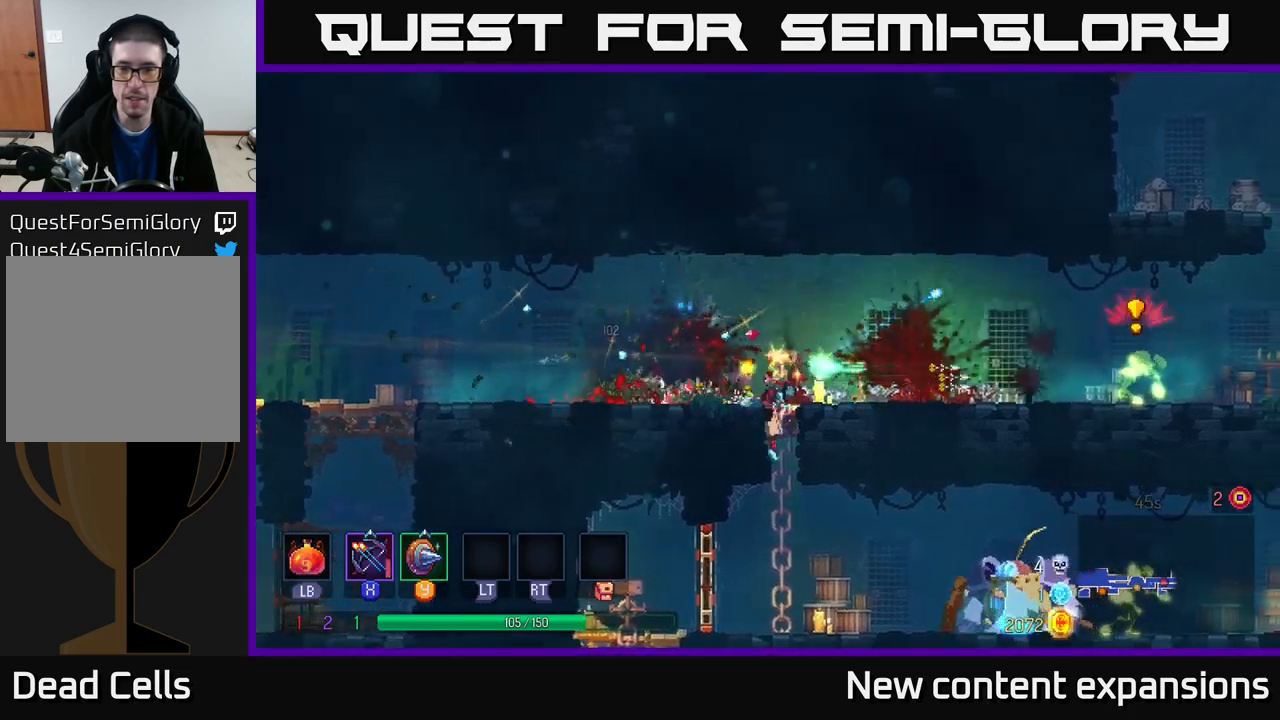
{"buttons": [], "left_stick": "left", "right_stick": "center", "events": [[17, "X", "up"], [134, "left_stick", "center"], [184, "left_stick", "left"], [317, "B", "down"], [484, "B", "up"]]}
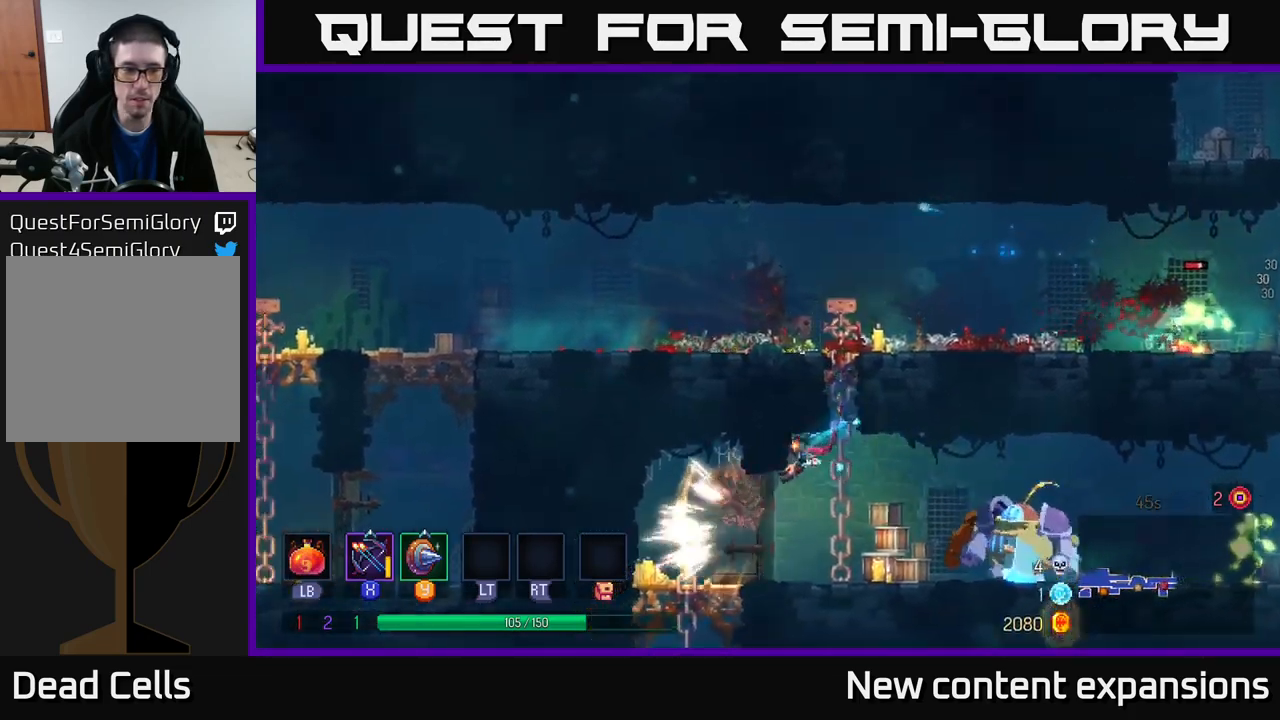
{"buttons": [], "left_stick": "left", "right_stick": "center", "events": []}
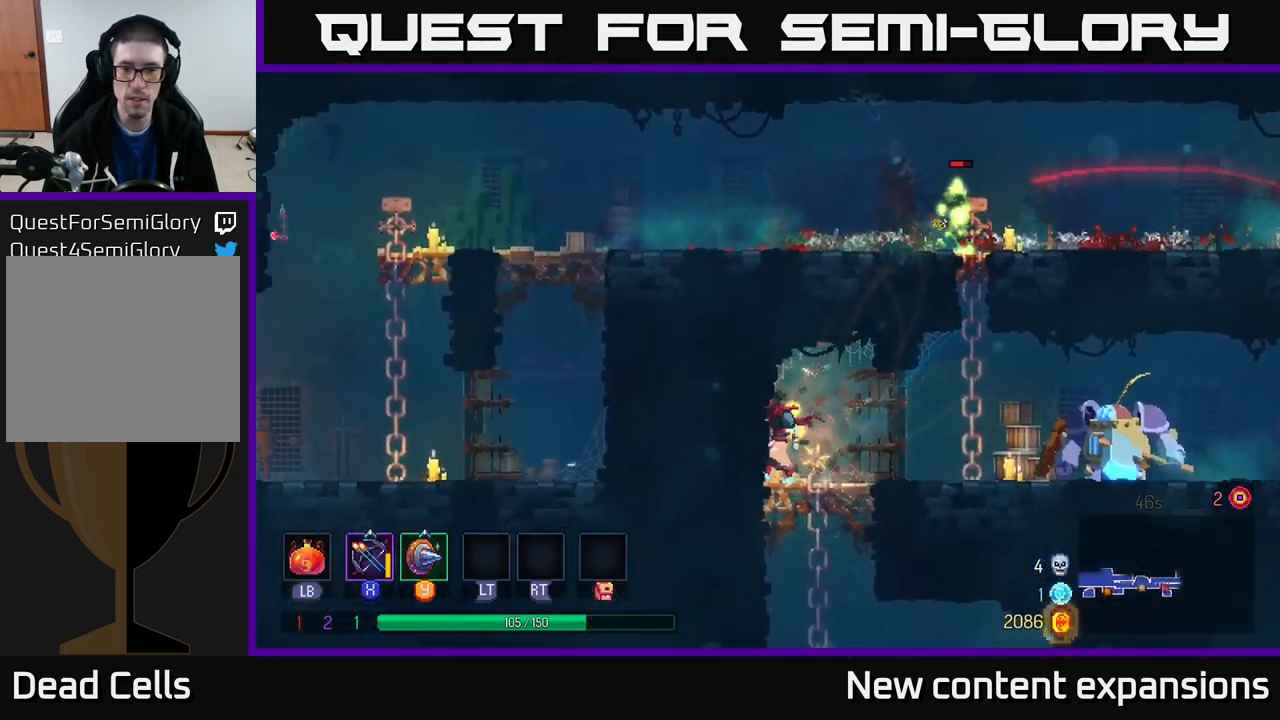
{"buttons": ["X"], "left_stick": "center", "right_stick": "center", "events": [[17, "left_stick", "down-left"], [134, "left_stick", "right"], [217, "X", "down"], [484, "left_stick", "center"]]}
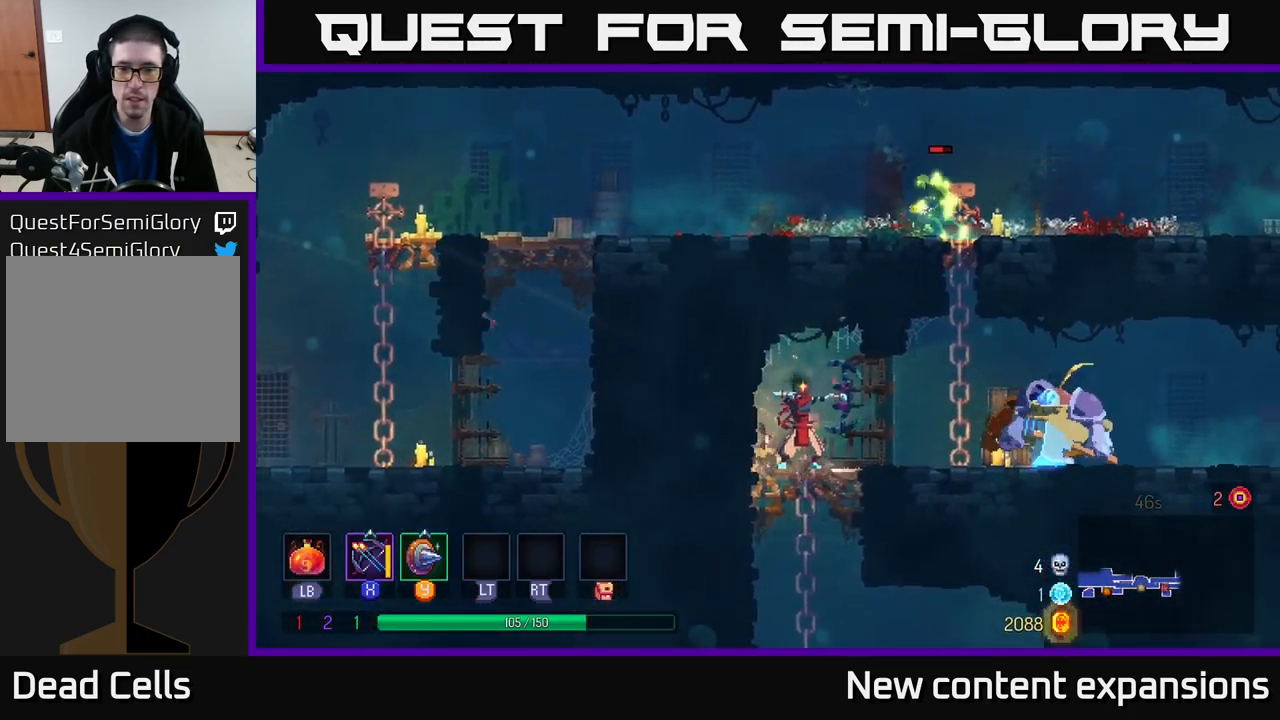
{"buttons": ["X"], "left_stick": "right", "right_stick": "center", "events": [[117, "left_stick", "down"], [150, "X", "up"], [234, "left_stick", "center"], [417, "X", "down"], [484, "left_stick", "right"]]}
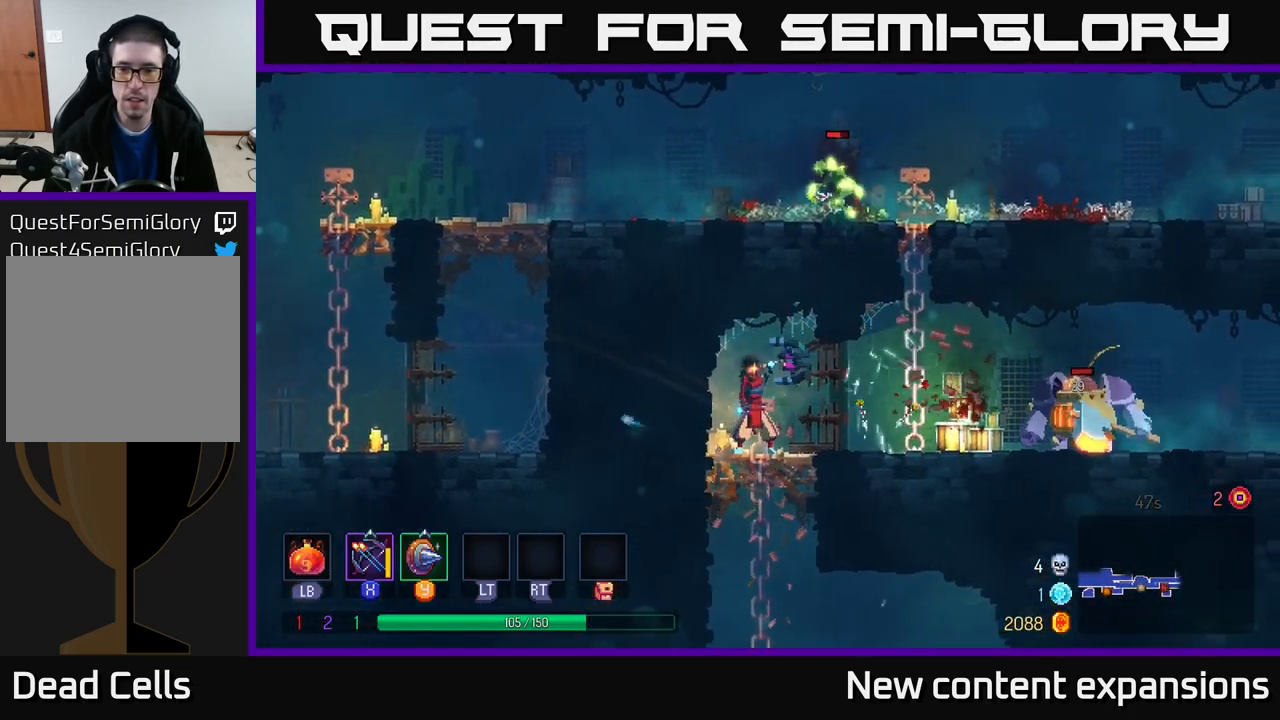
{"buttons": [], "left_stick": "right", "right_stick": "center", "events": [[367, "X", "up"]]}
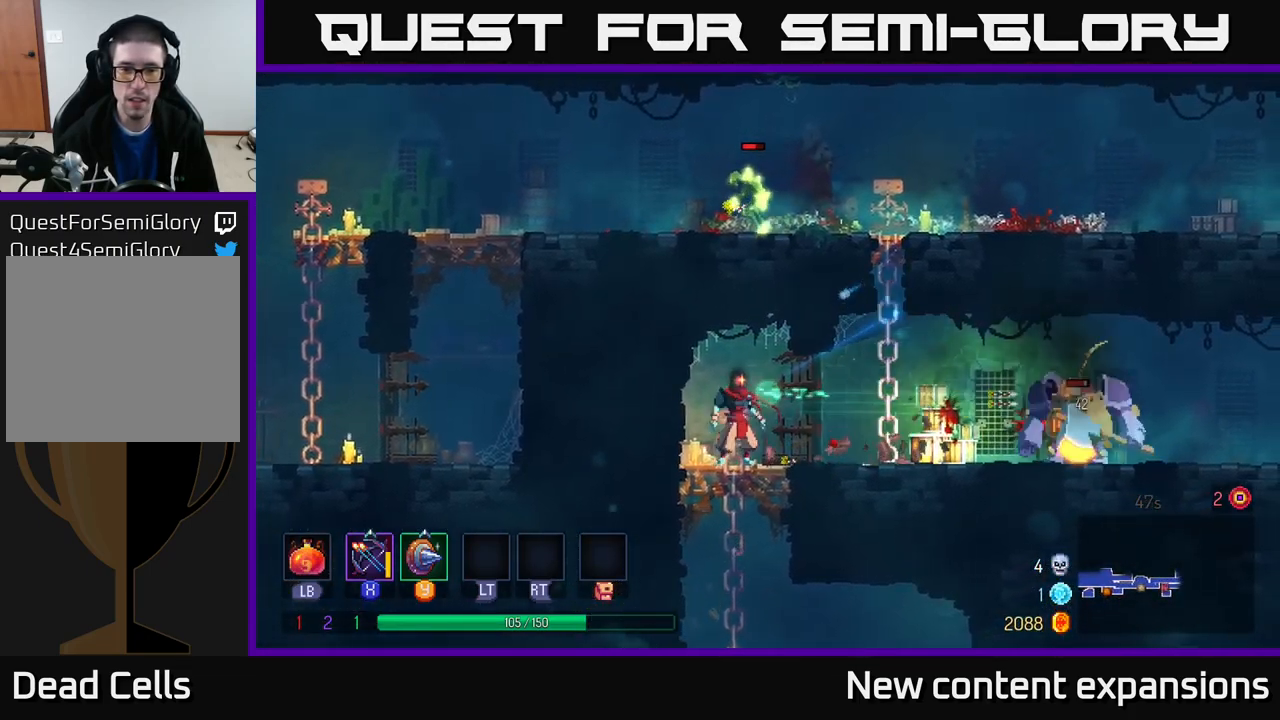
{"buttons": [], "left_stick": "right", "right_stick": "center", "events": []}
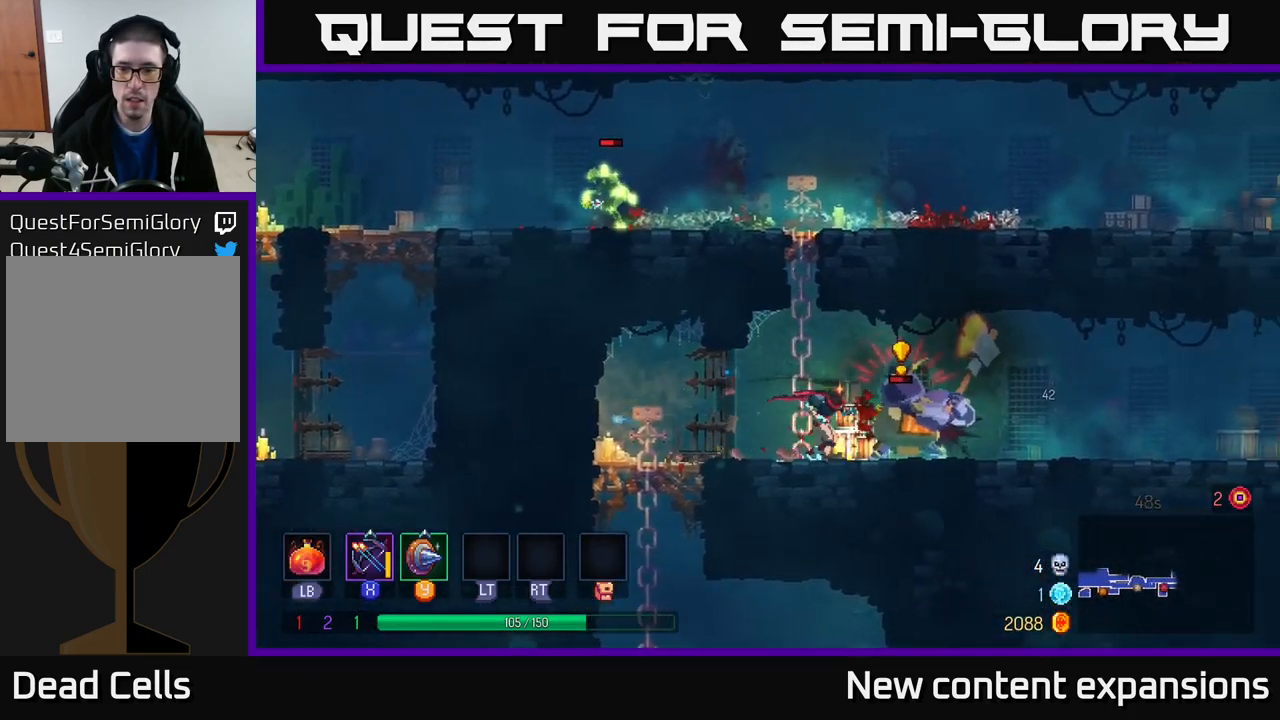
{"buttons": [], "left_stick": "right", "right_stick": "center", "events": [[167, "B", "down"], [284, "B", "up"]]}
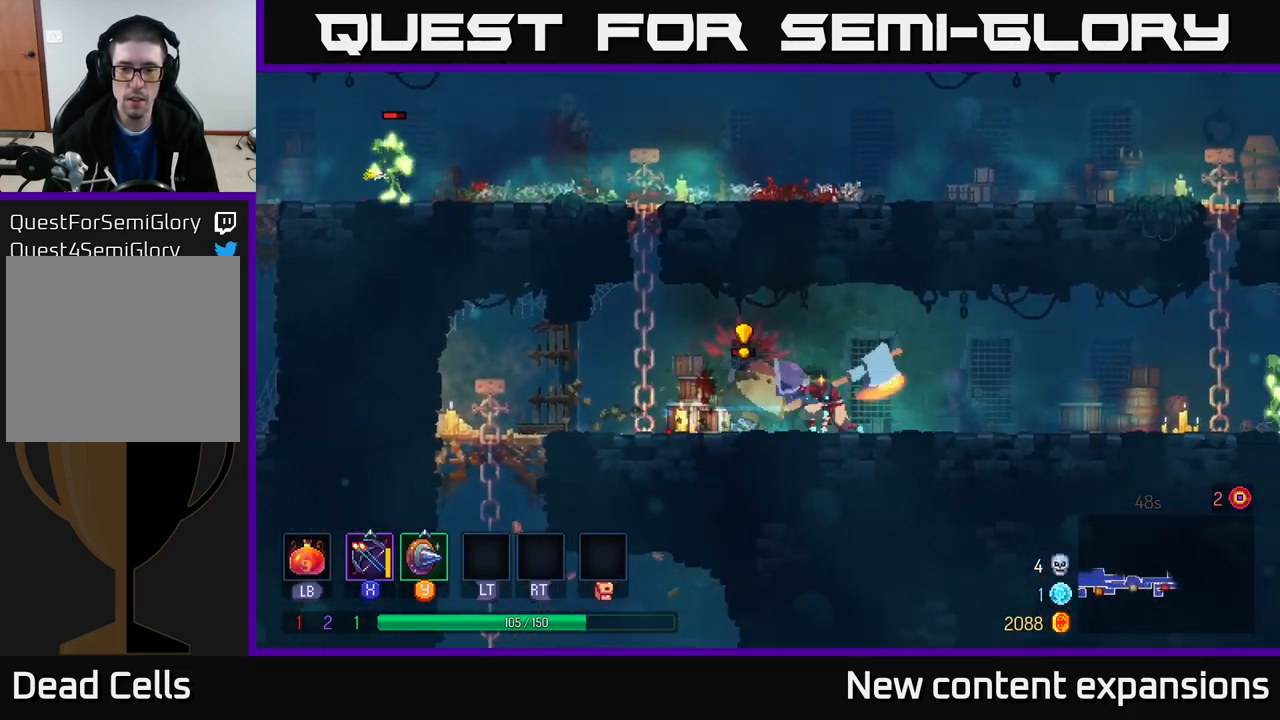
{"buttons": [], "left_stick": "right", "right_stick": "center", "events": [[84, "left_stick", "center"], [150, "left_stick", "right"]]}
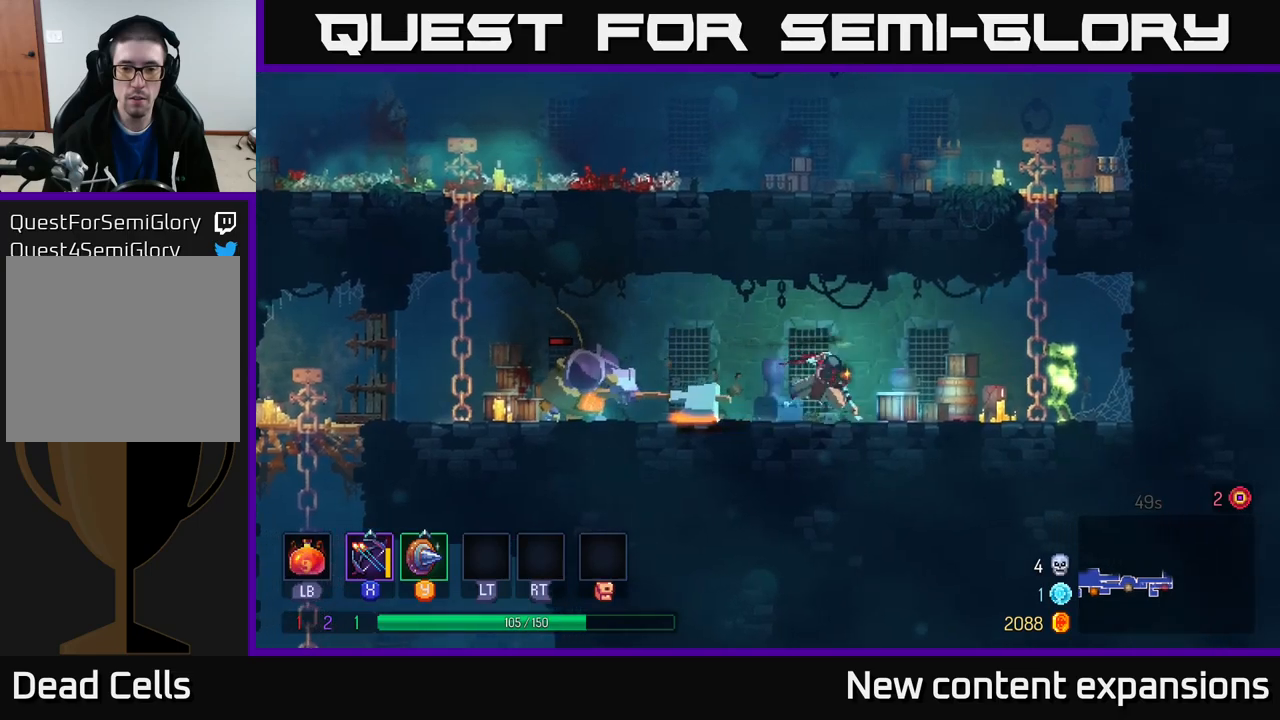
{"buttons": [], "left_stick": "right", "right_stick": "center", "events": [[17, "B", "down"], [167, "B", "up"]]}
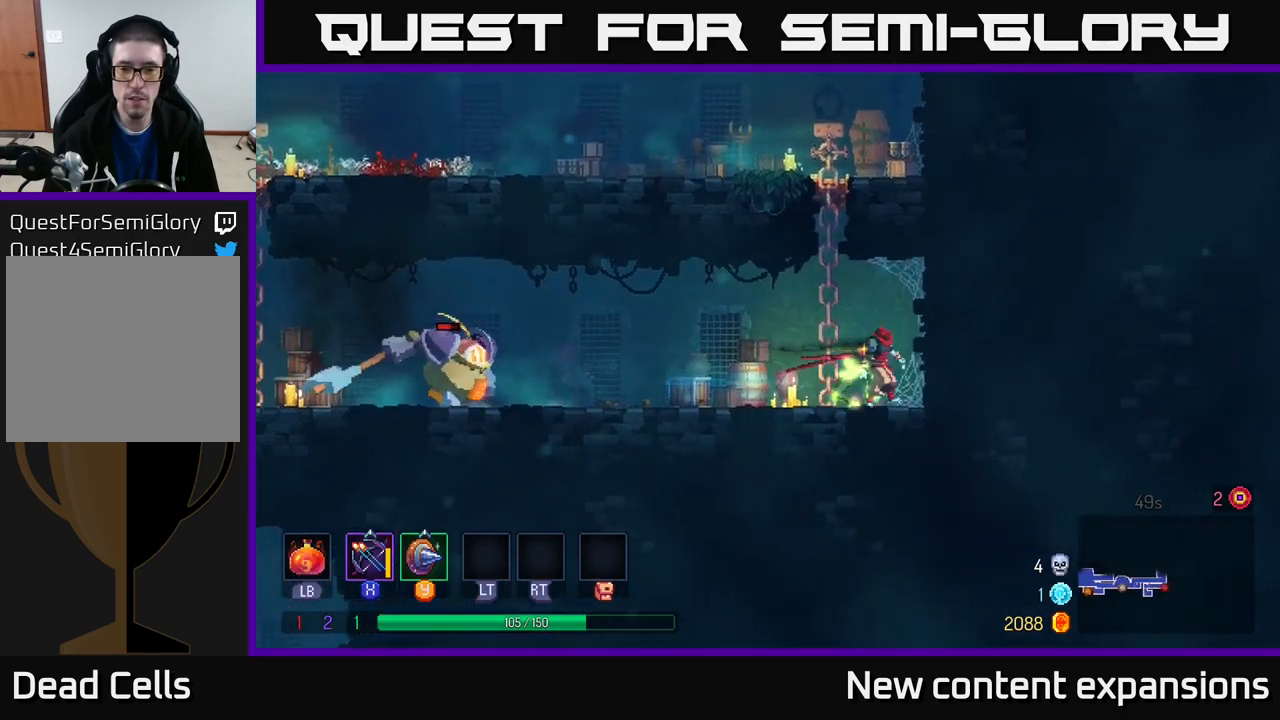
{"buttons": ["R2"], "left_stick": "left", "right_stick": "center", "events": [[267, "X", "down"], [284, "left_stick", "left"], [450, "R2", "down"], [500, "X", "up"]]}
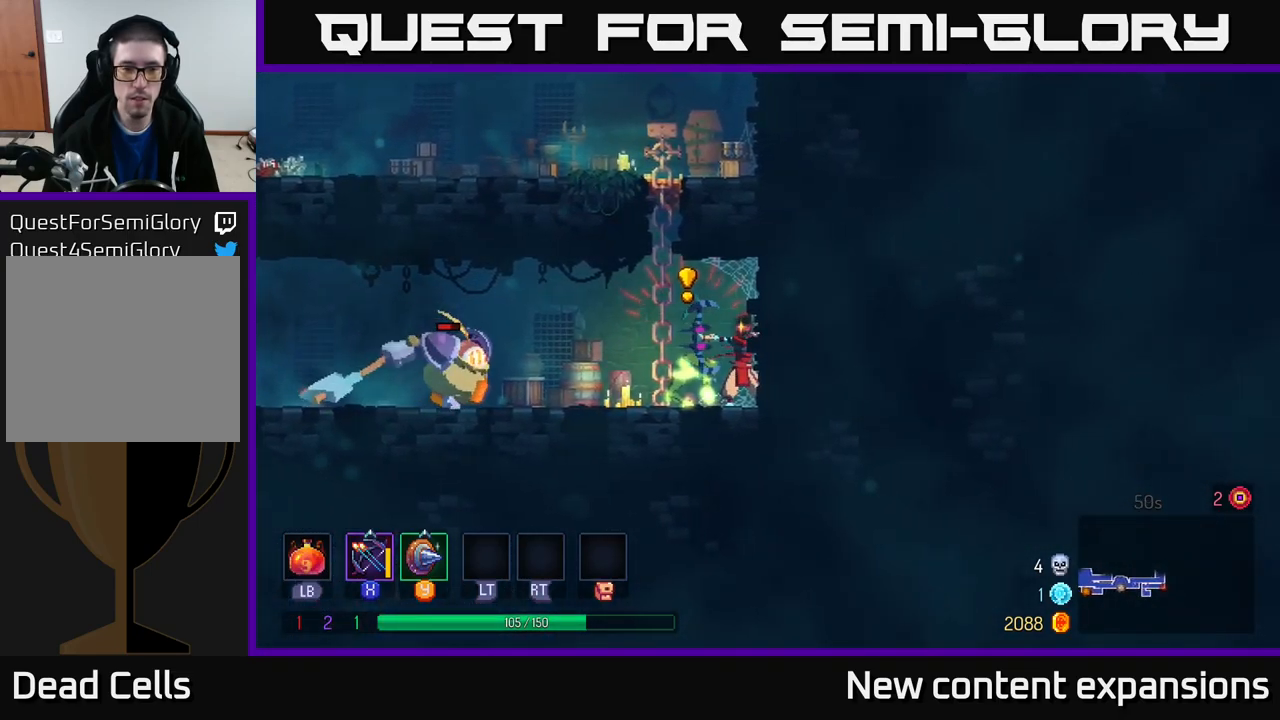
{"buttons": [], "left_stick": "center", "right_stick": "center", "events": [[50, "left_stick", "center"], [100, "left_stick", "left"], [217, "R2", "up"], [234, "X", "down"], [234, "left_stick", "center"], [300, "X", "up"]]}
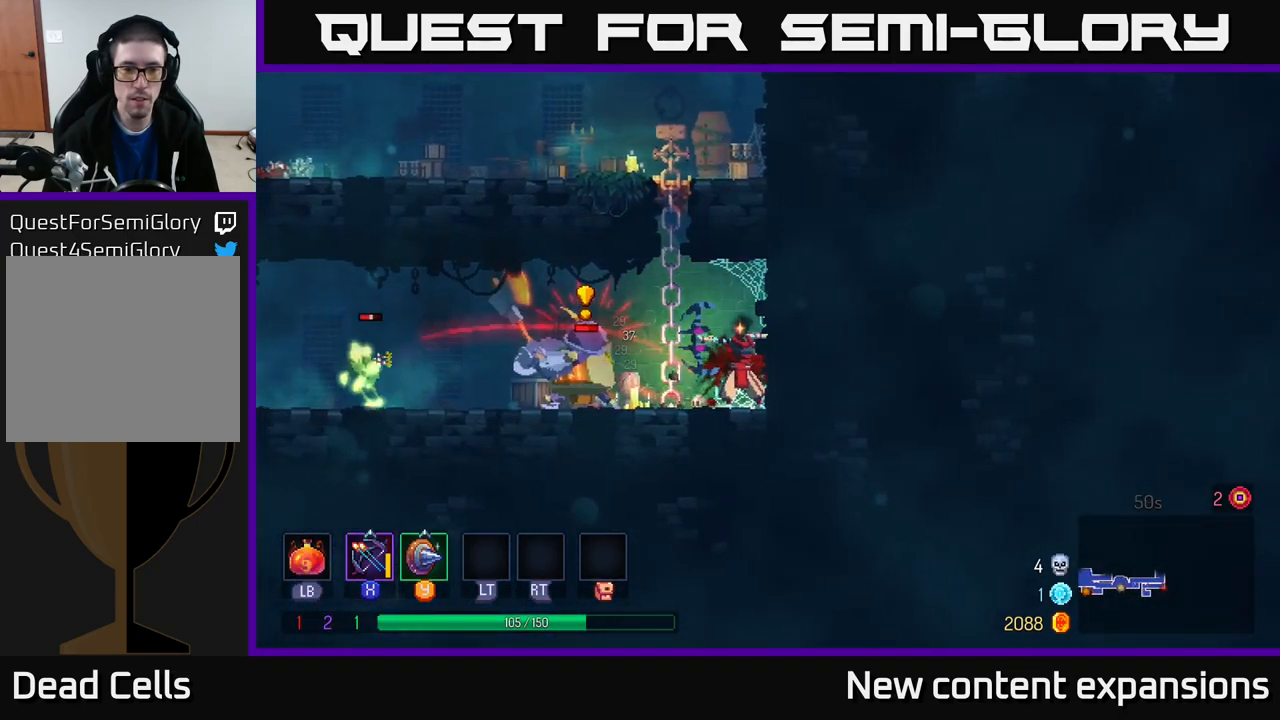
{"buttons": [], "left_stick": "center", "right_stick": "center", "events": [[34, "X", "down"], [134, "X", "up"], [250, "Y", "down"], [317, "left_stick", "down-left"], [334, "Y", "up"], [384, "left_stick", "center"]]}
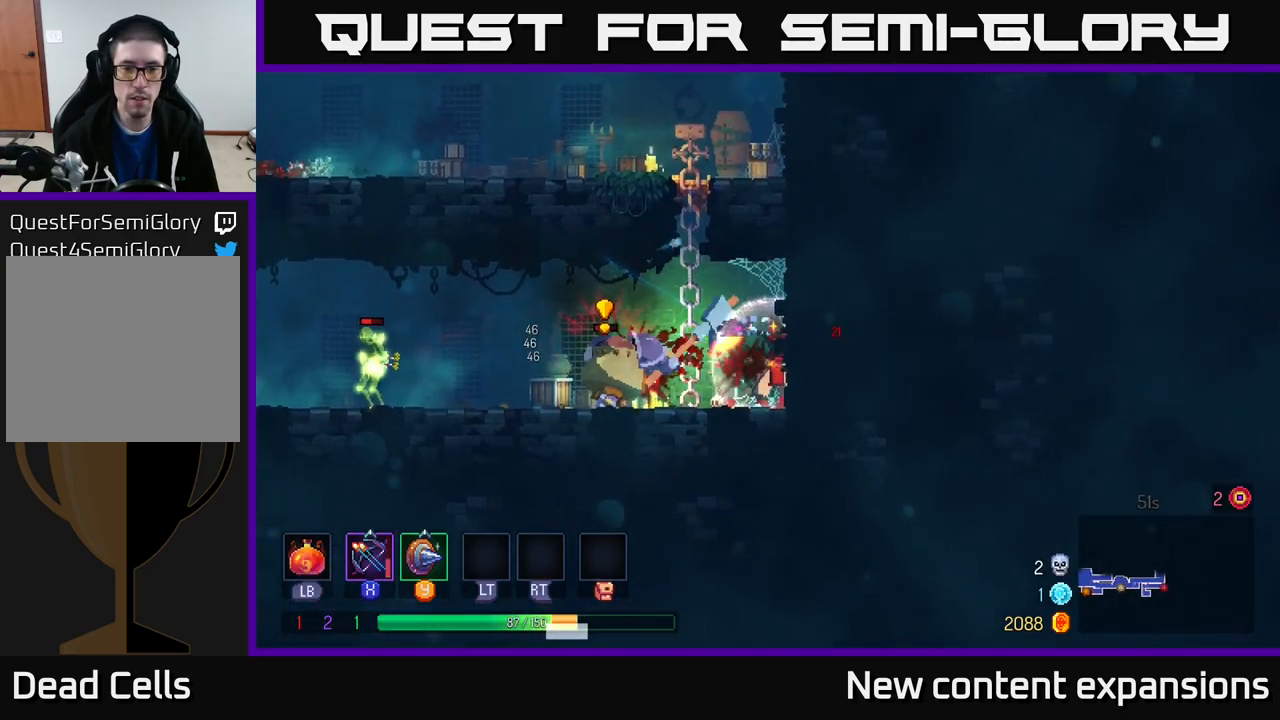
{"buttons": [], "left_stick": "center", "right_stick": "center", "events": [[50, "left_stick", "left"], [184, "left_stick", "center"], [267, "Y", "down"], [434, "Y", "up"]]}